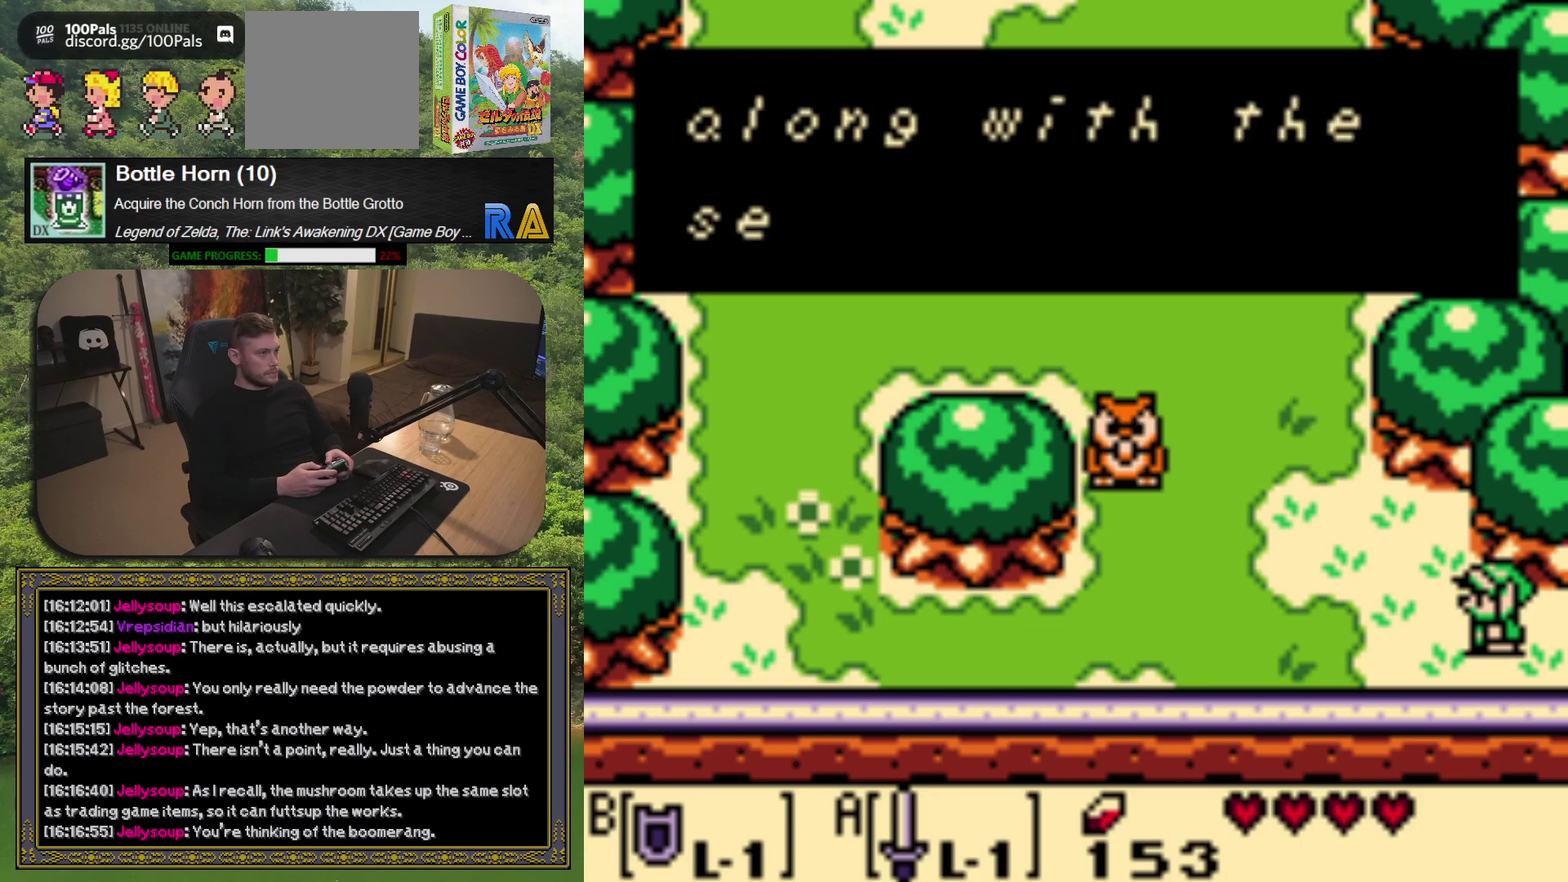
Gameplay with a controller (Xbox layout); each line is a JSON object with the inputs held at the frame after it. "events" lists button and stick changes between this image and that frame as [ms after this image, input, new state], when the widget could be followed in between. Not read: L3 R3 right_stick.
{"buttons": ["A"], "left_stick": "center", "events": [[417, "A", "down"]]}
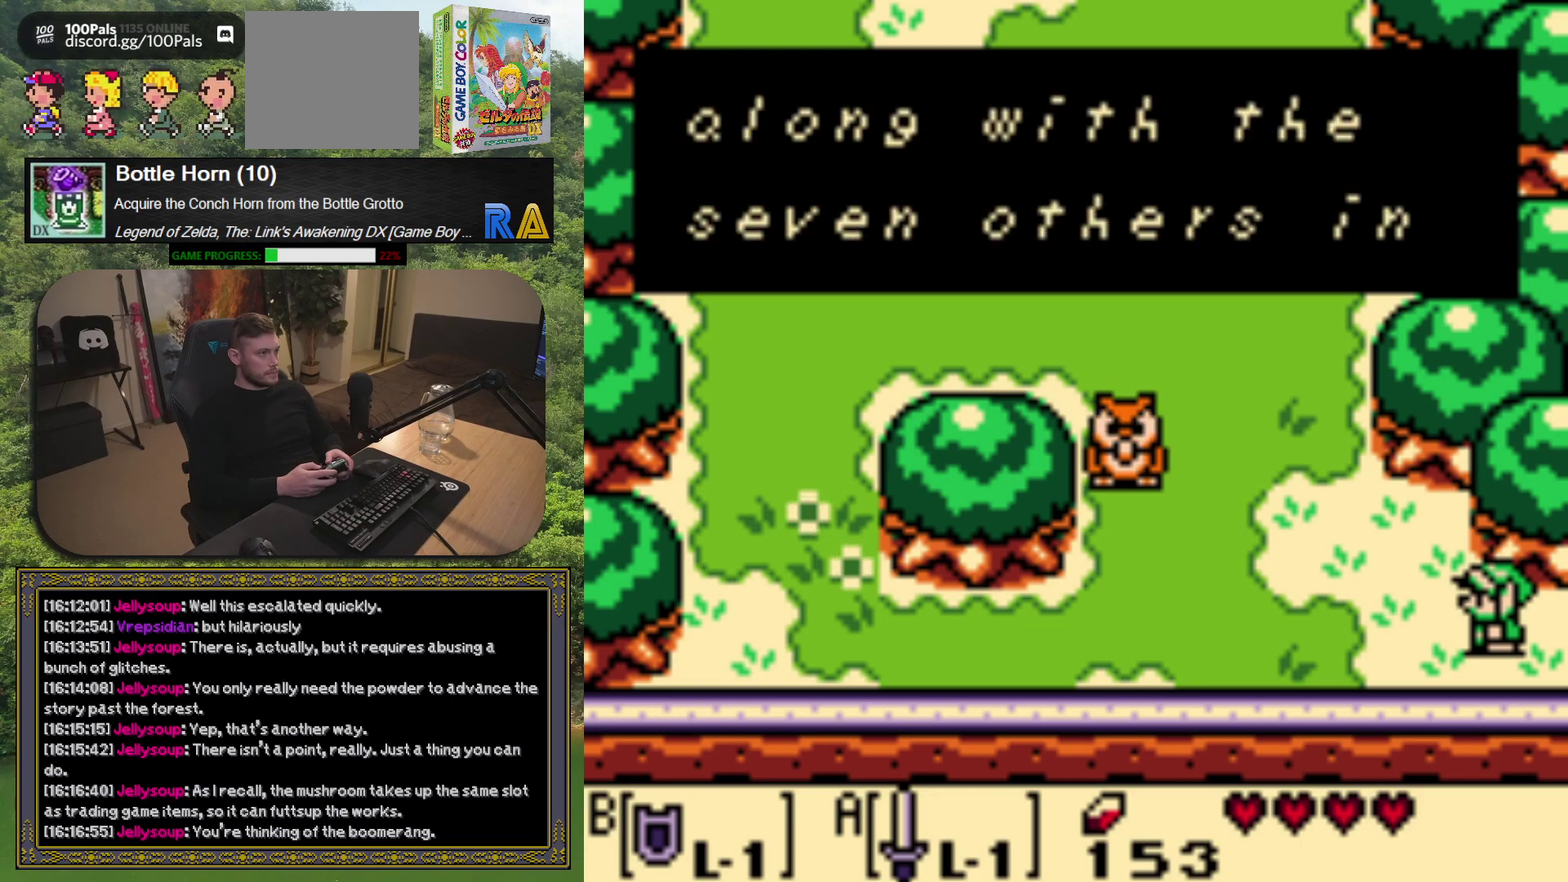
{"buttons": [], "left_stick": "center", "events": [[67, "A", "up"], [250, "A", "down"], [350, "A", "up"]]}
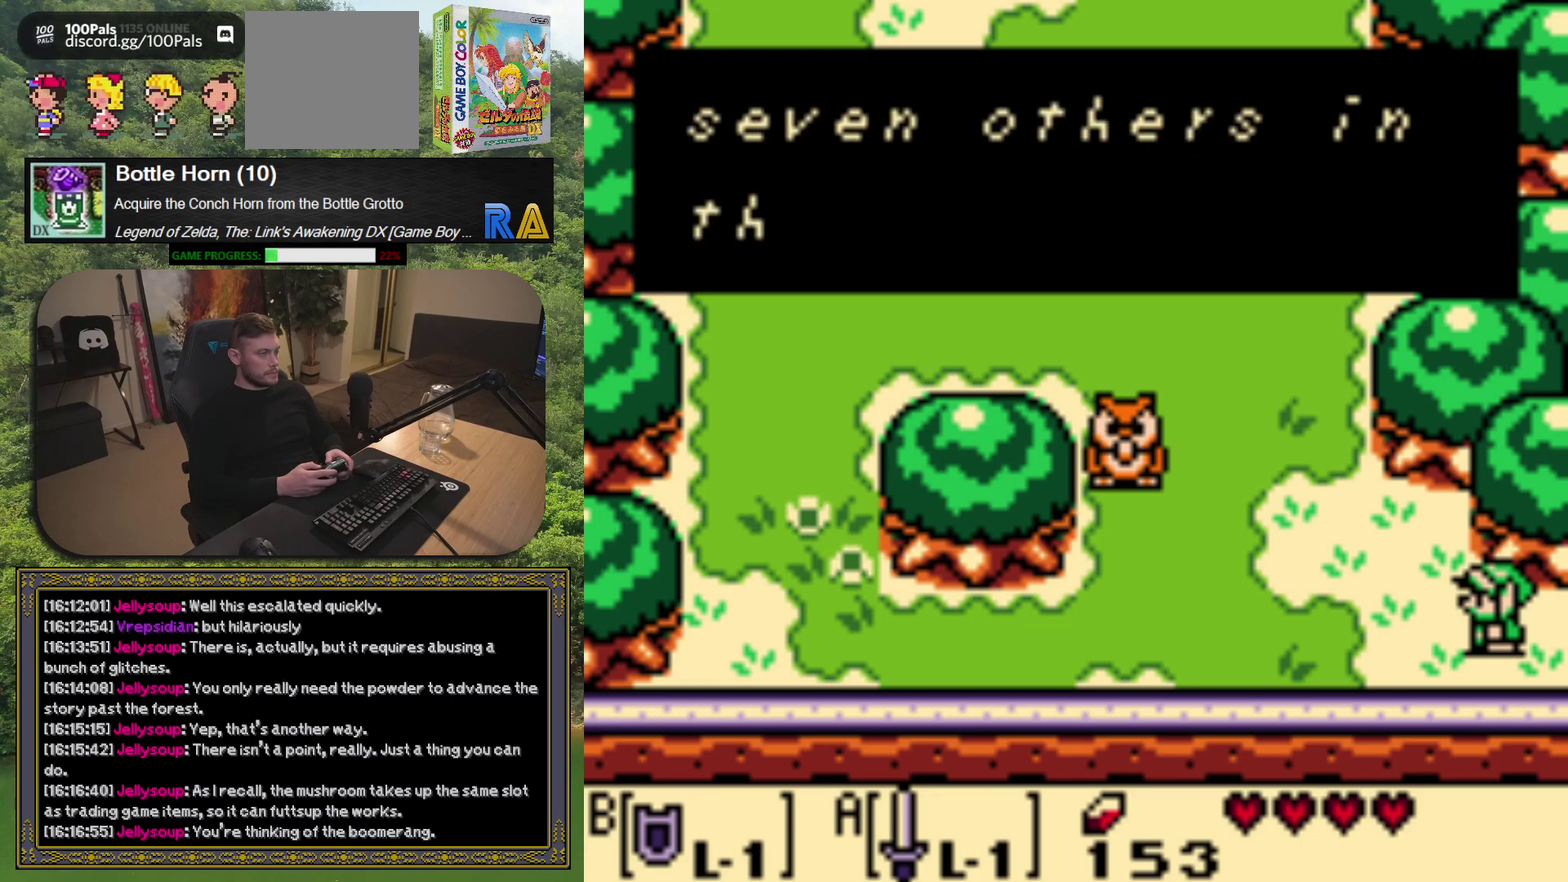
{"buttons": [], "left_stick": "center", "events": []}
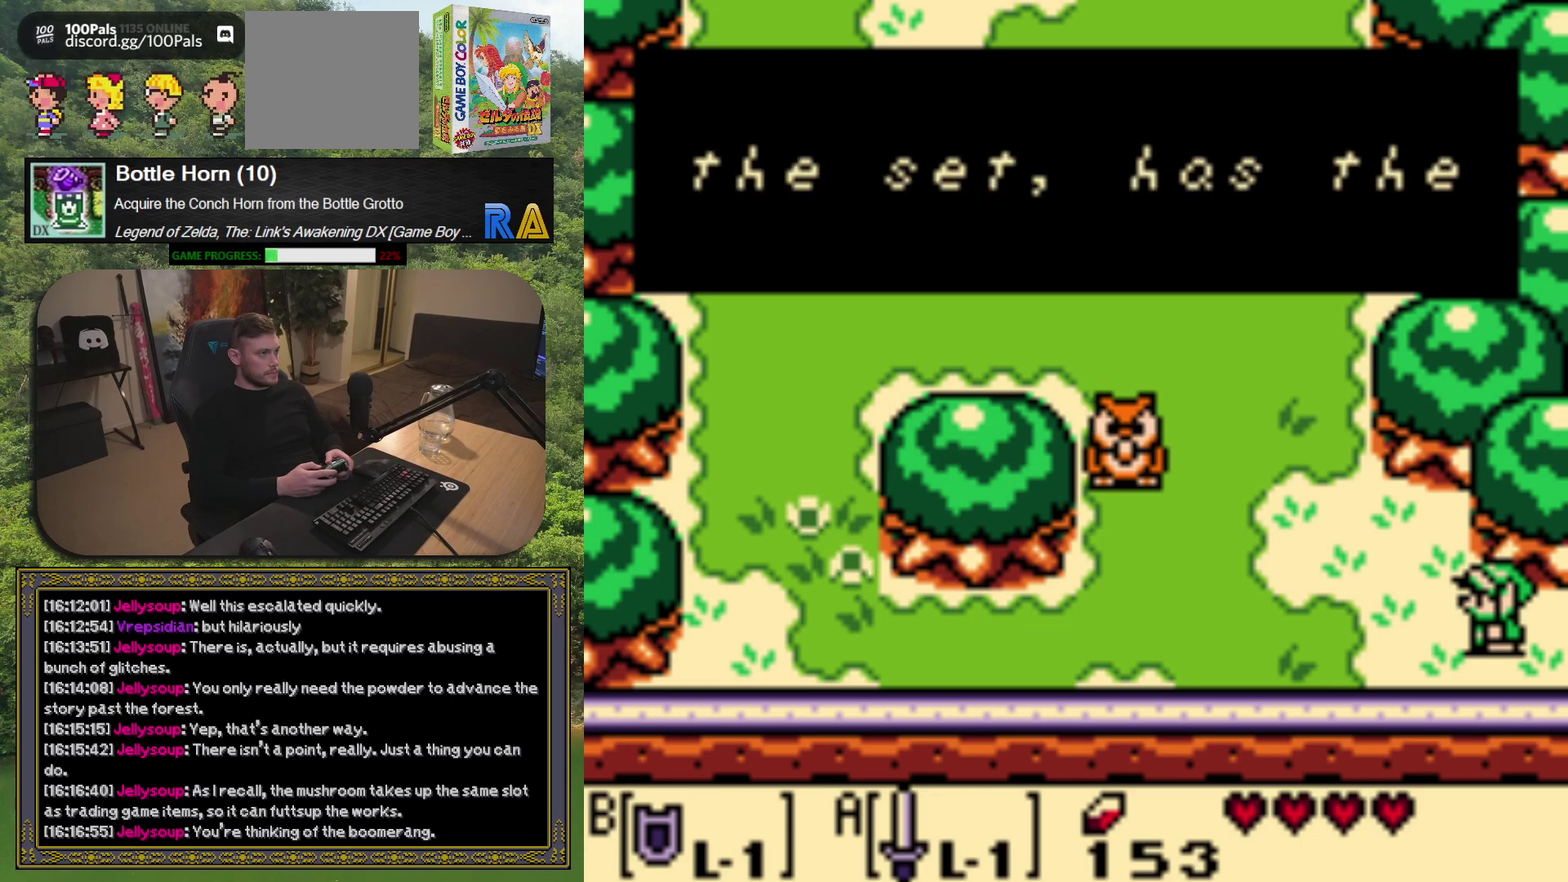
{"buttons": [], "left_stick": "center", "events": []}
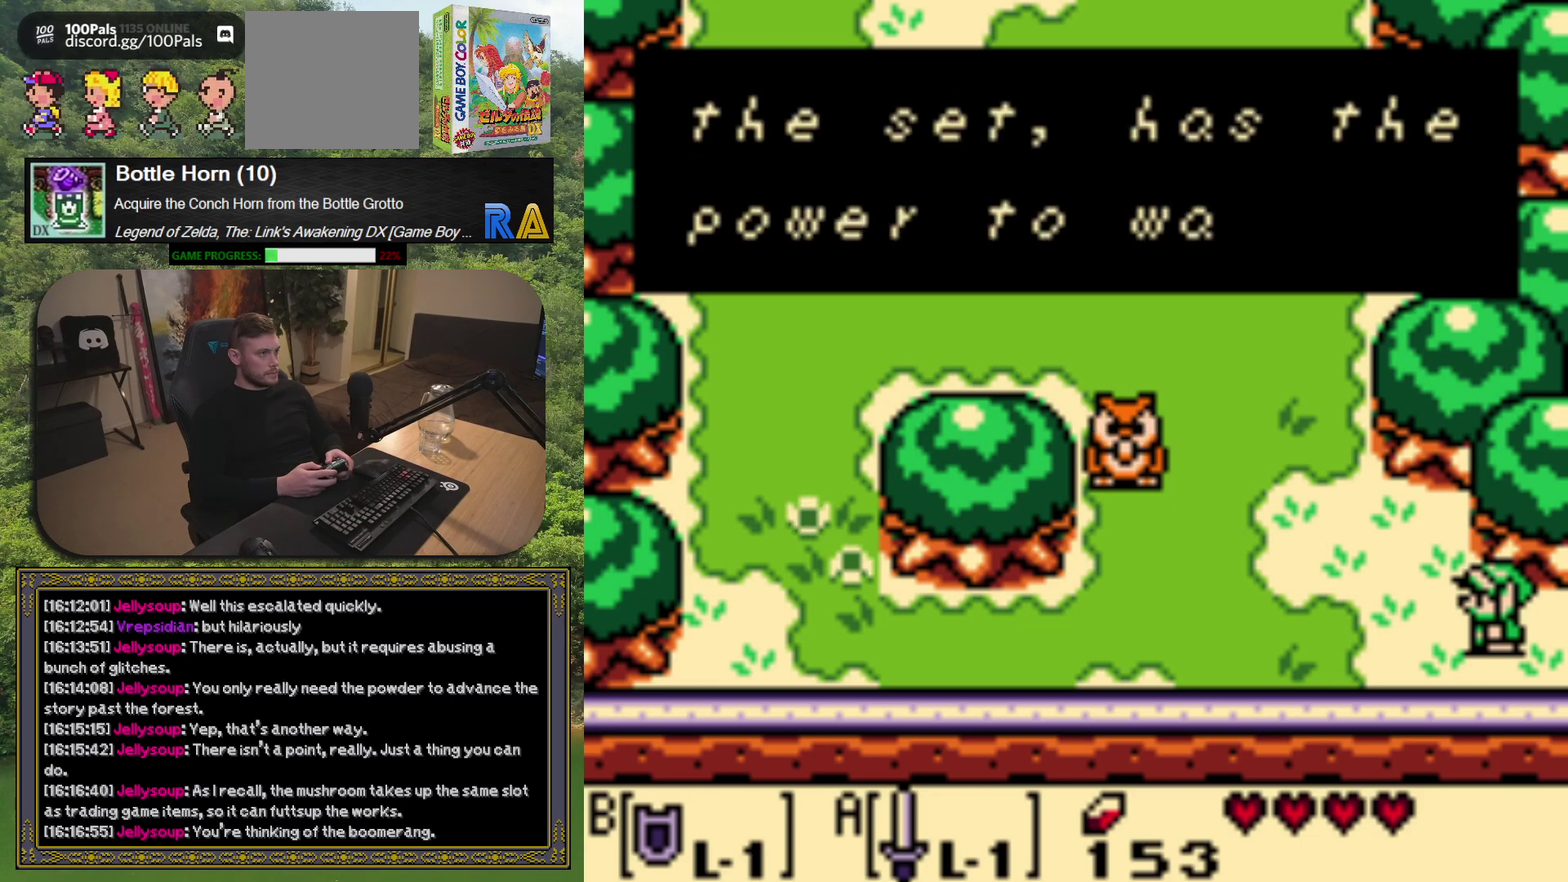
{"buttons": ["A"], "left_stick": "center", "events": [[133, "A", "down"], [250, "A", "up"], [417, "A", "down"]]}
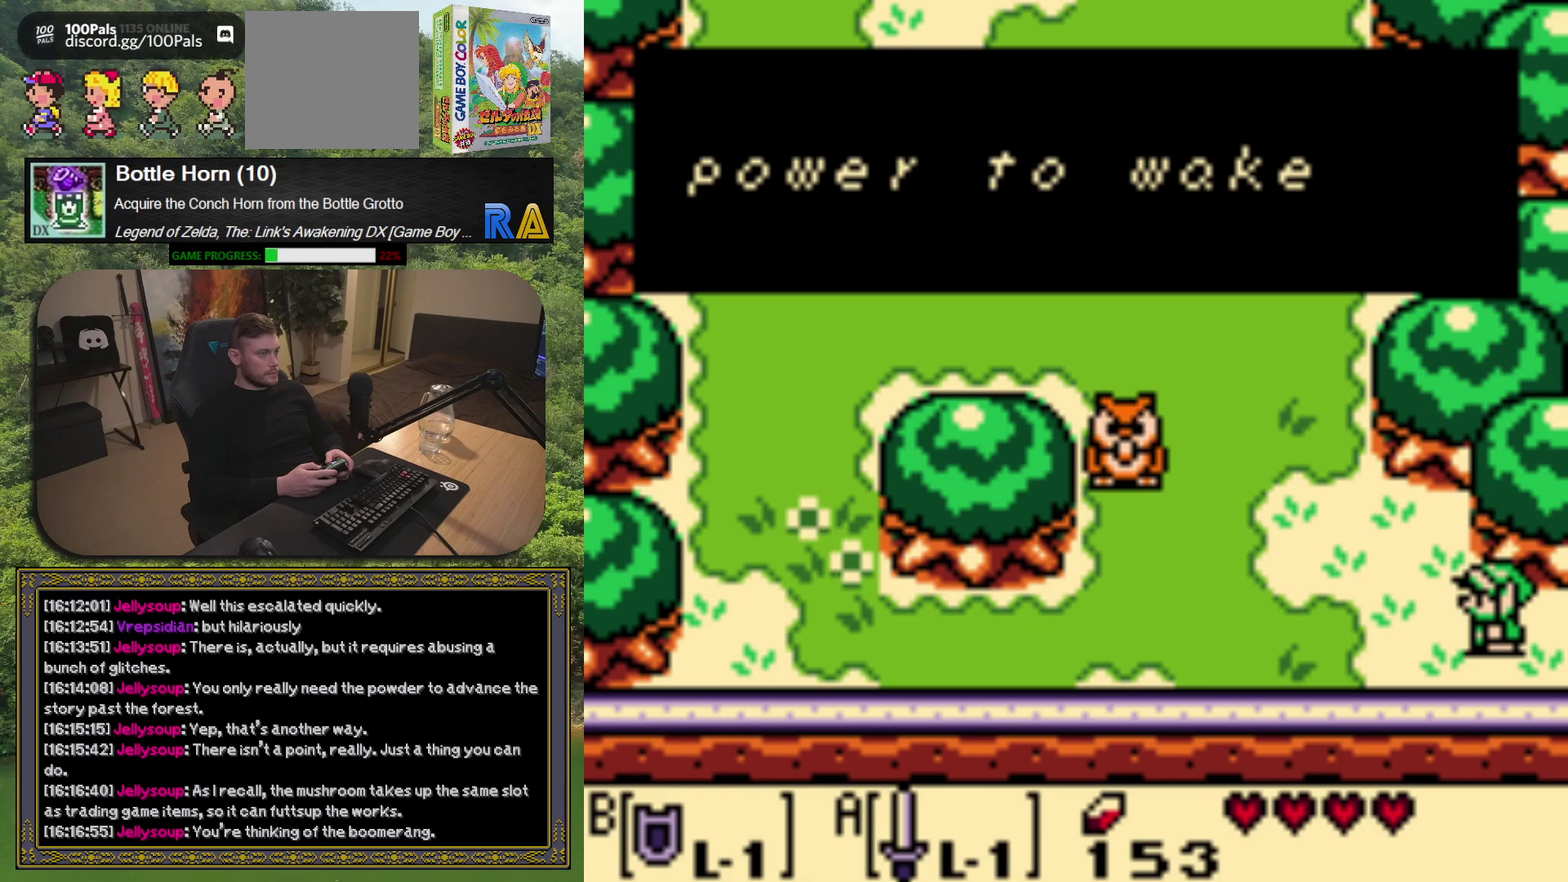
{"buttons": [], "left_stick": "center", "events": [[33, "A", "up"]]}
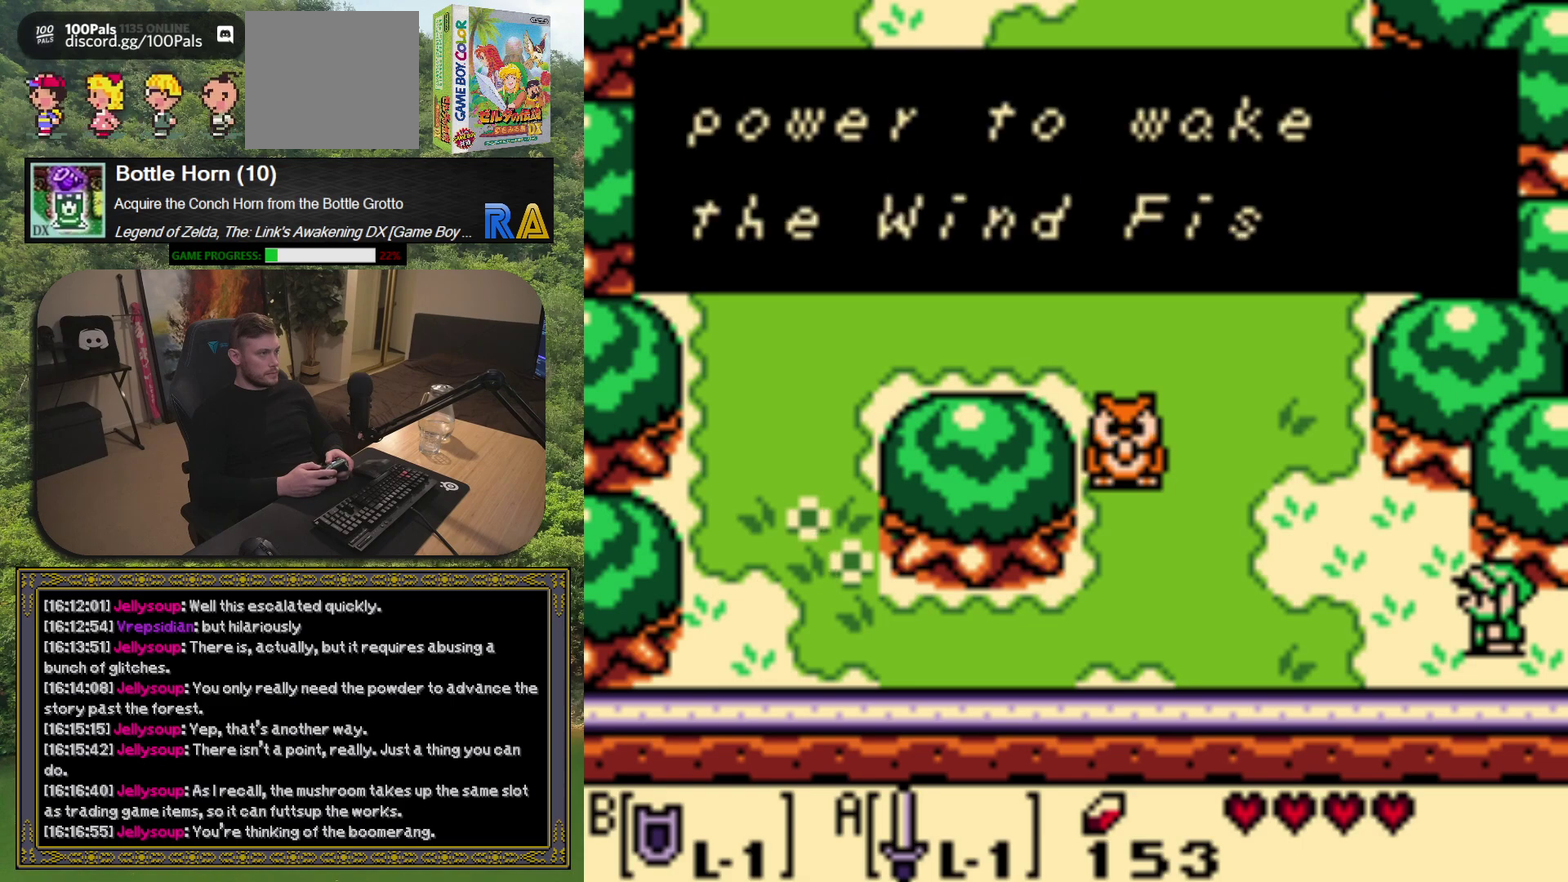
{"buttons": [], "left_stick": "center", "events": []}
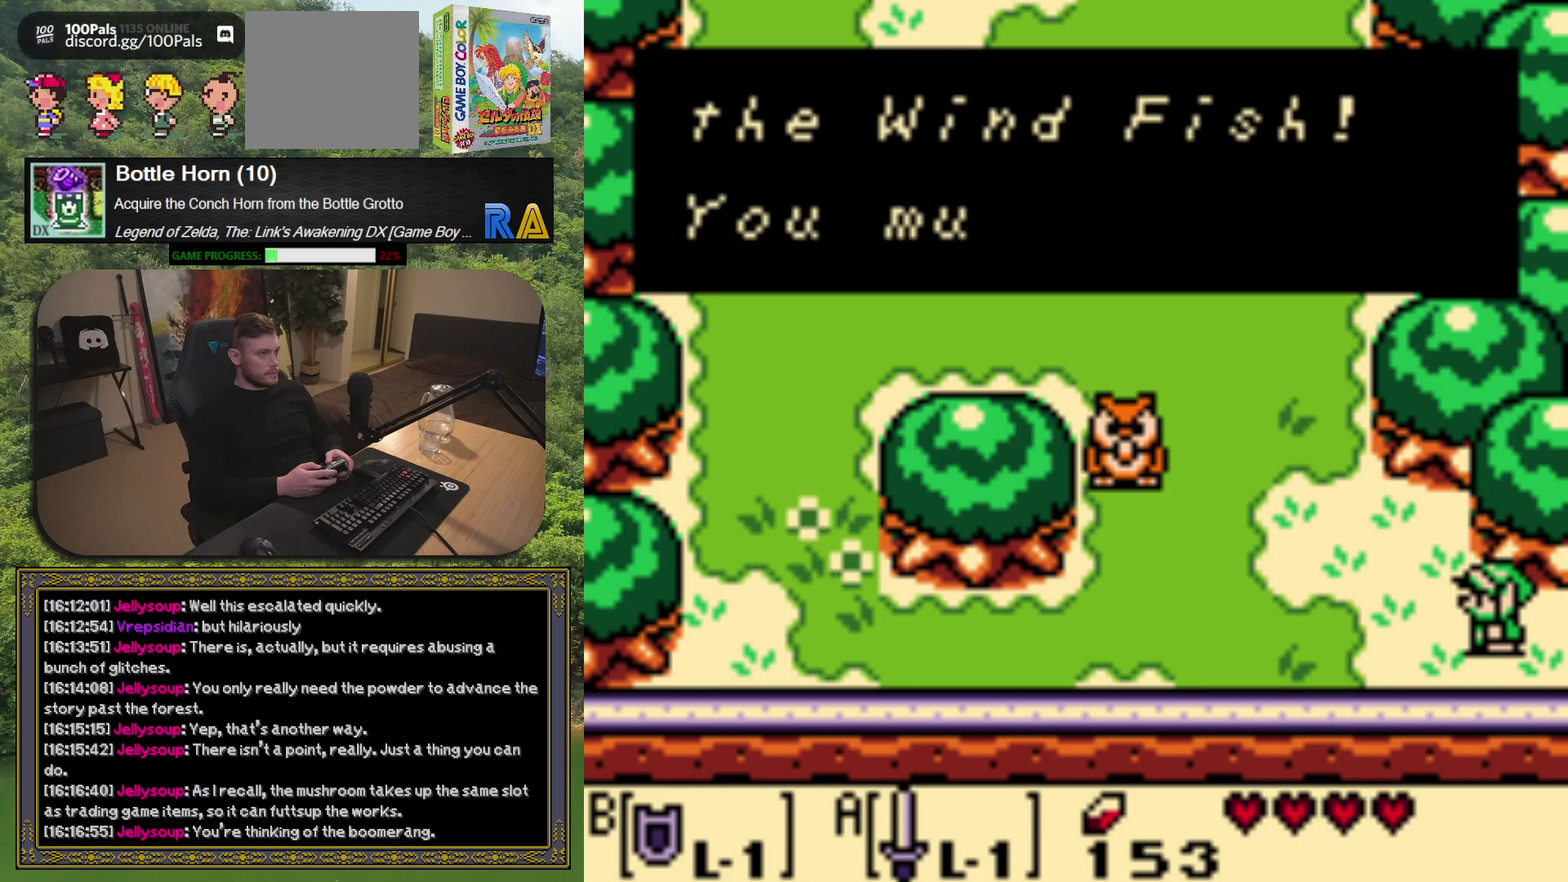
{"buttons": [], "left_stick": "center", "events": [[367, "A", "down"], [467, "A", "up"]]}
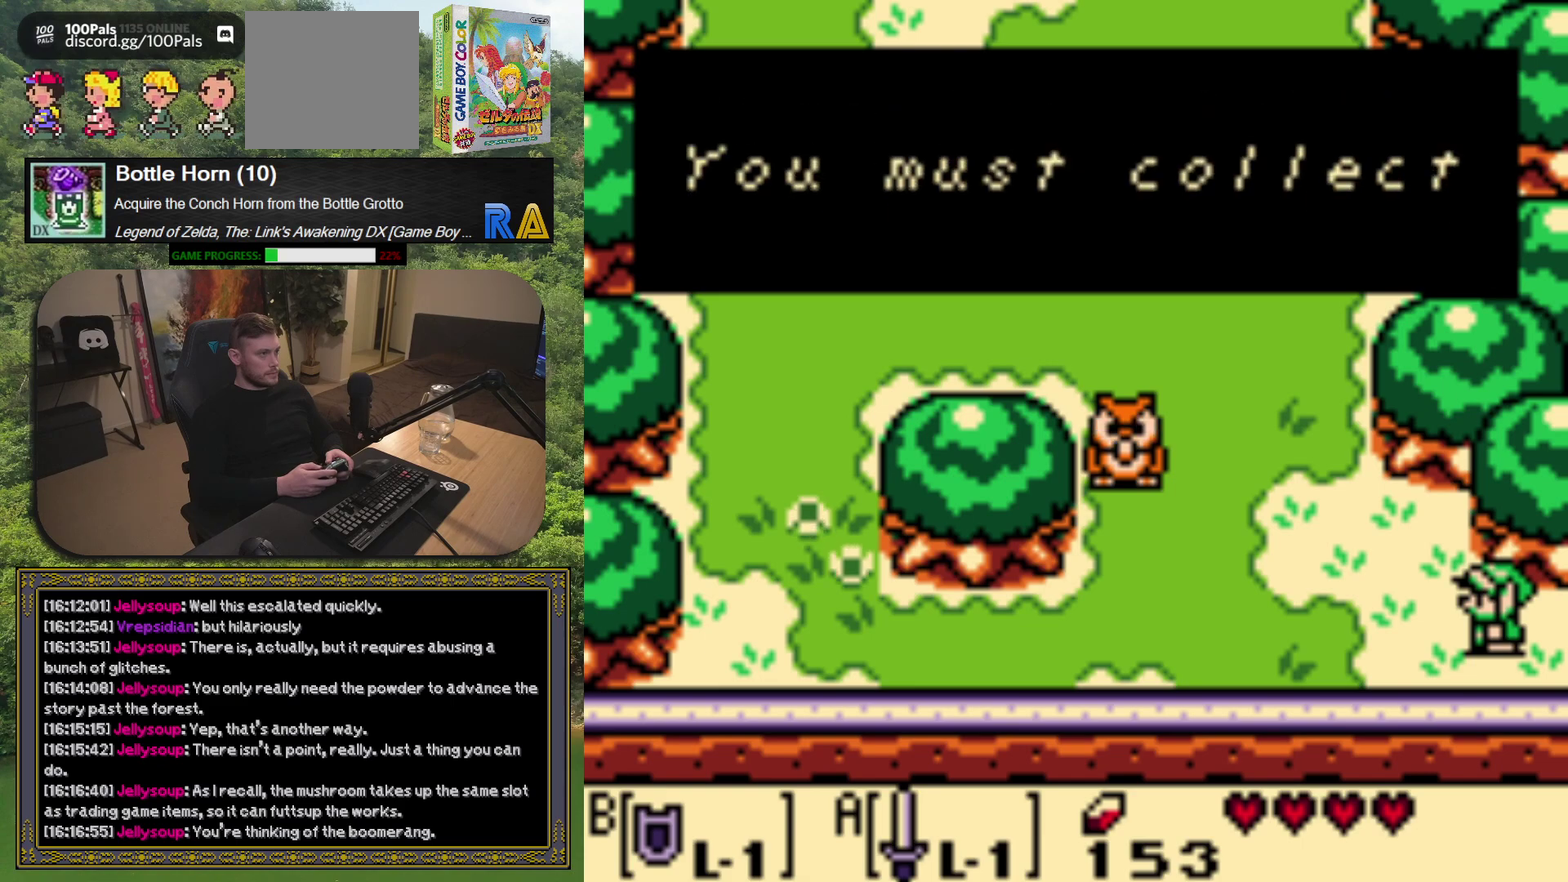
{"buttons": [], "left_stick": "center", "events": []}
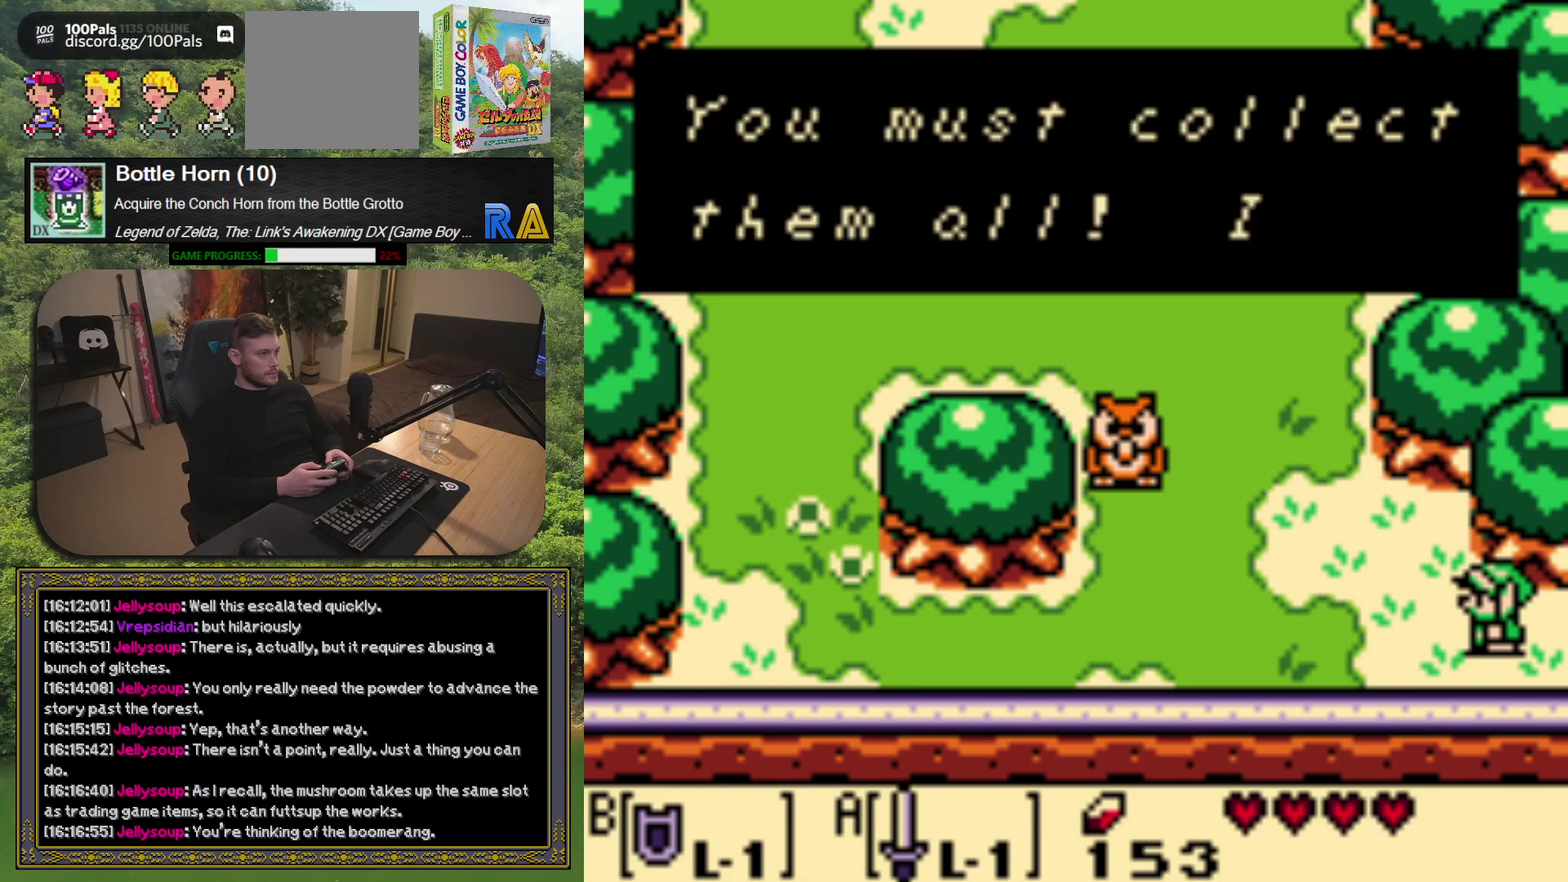
{"buttons": [], "left_stick": "center", "events": []}
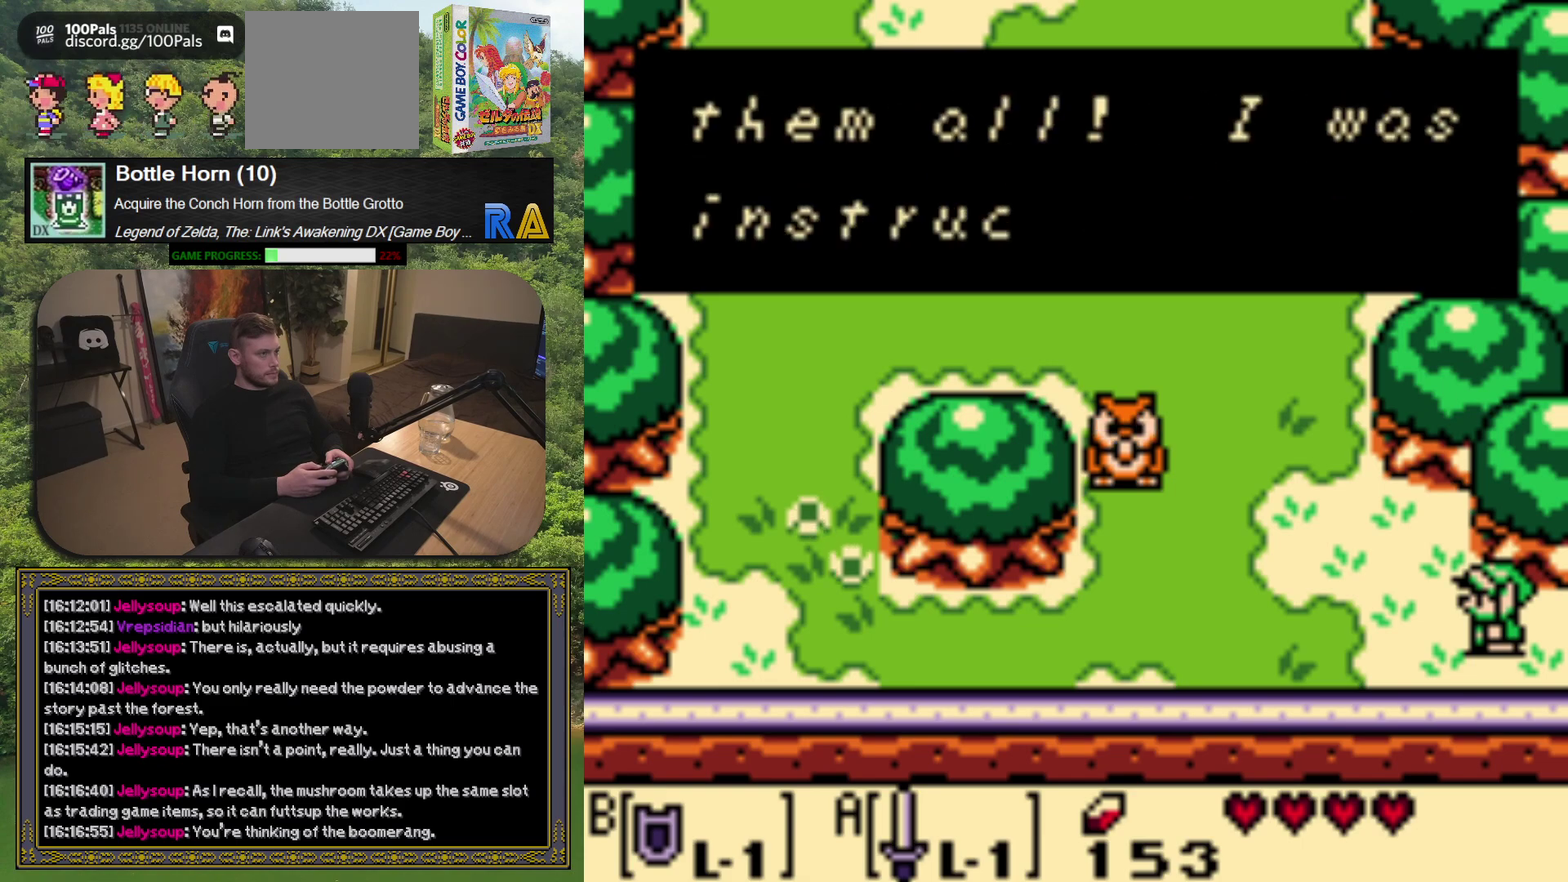
{"buttons": [], "left_stick": "center", "events": [[300, "A", "down"], [417, "A", "up"]]}
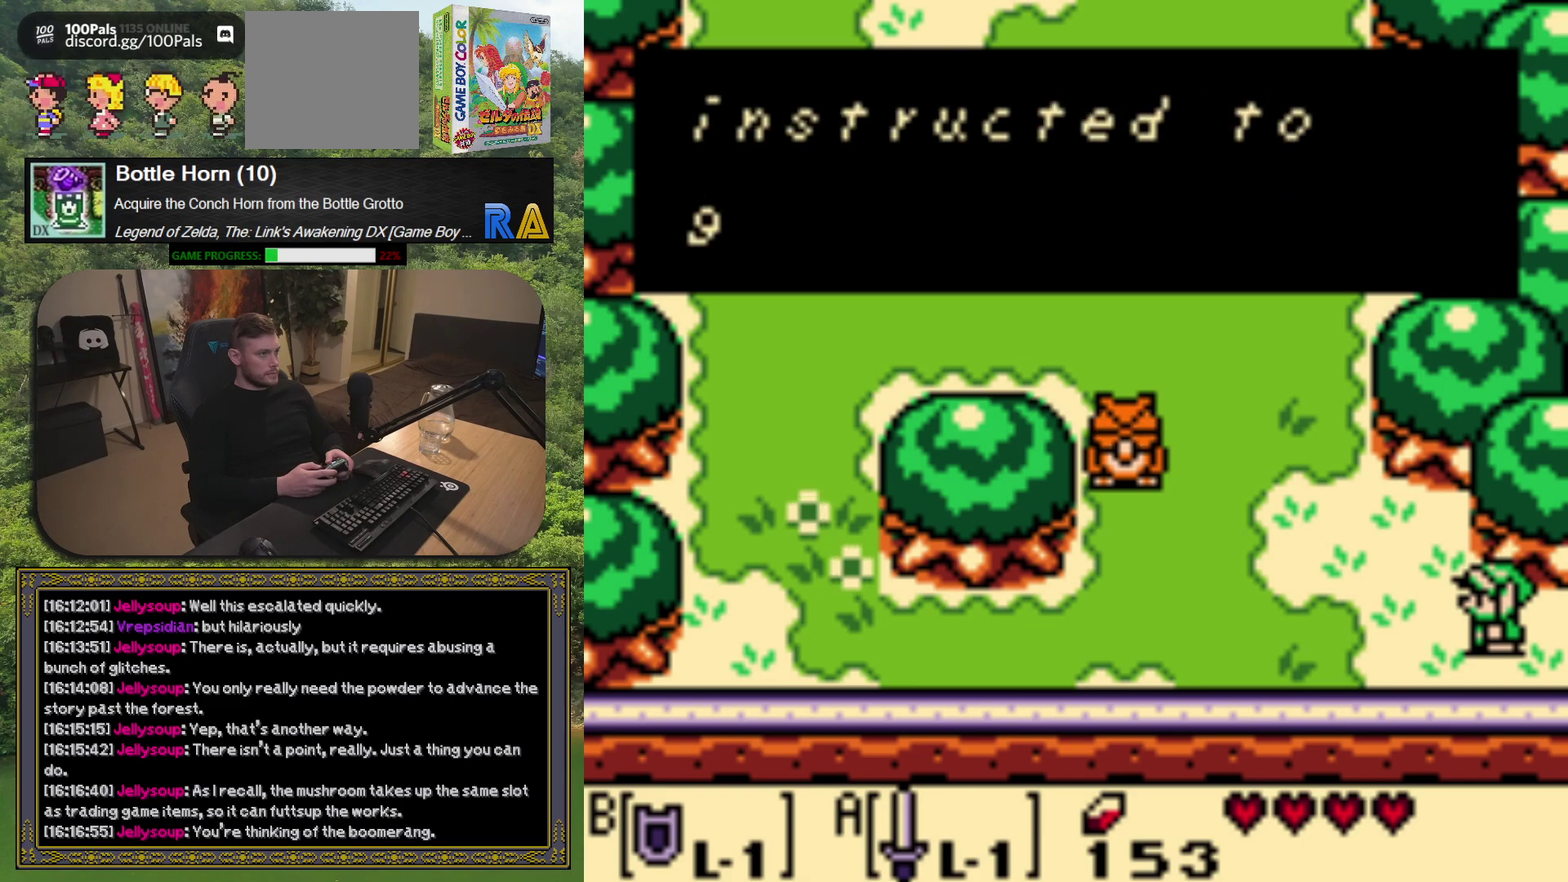
{"buttons": [], "left_stick": "center", "events": []}
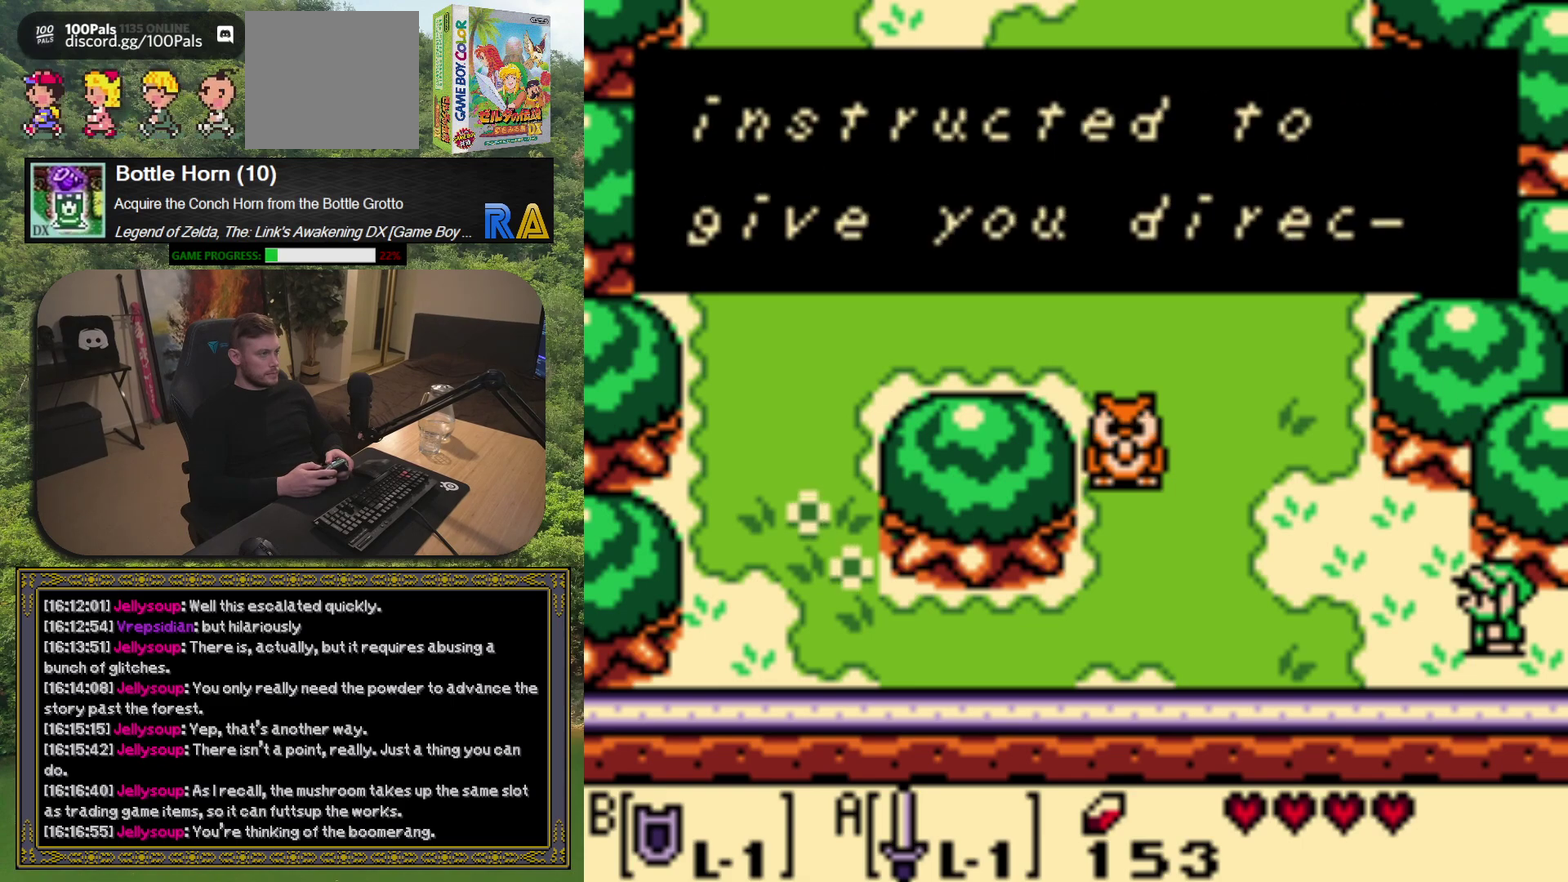
{"buttons": [], "left_stick": "center", "events": []}
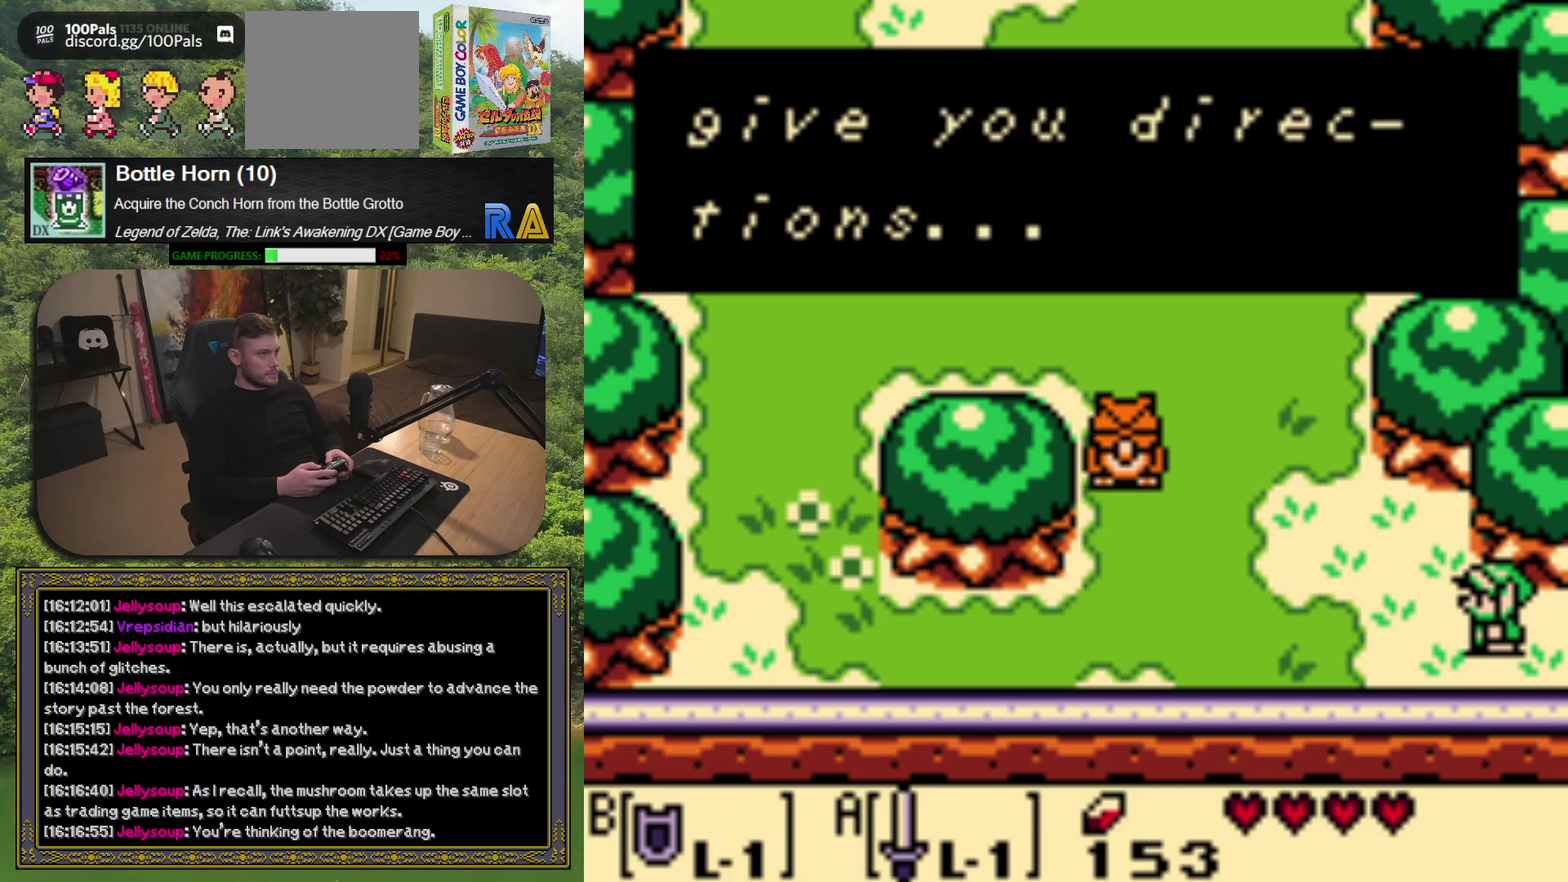
{"buttons": ["A"], "left_stick": "center", "events": [[183, "A", "down"], [317, "A", "up"], [500, "A", "down"]]}
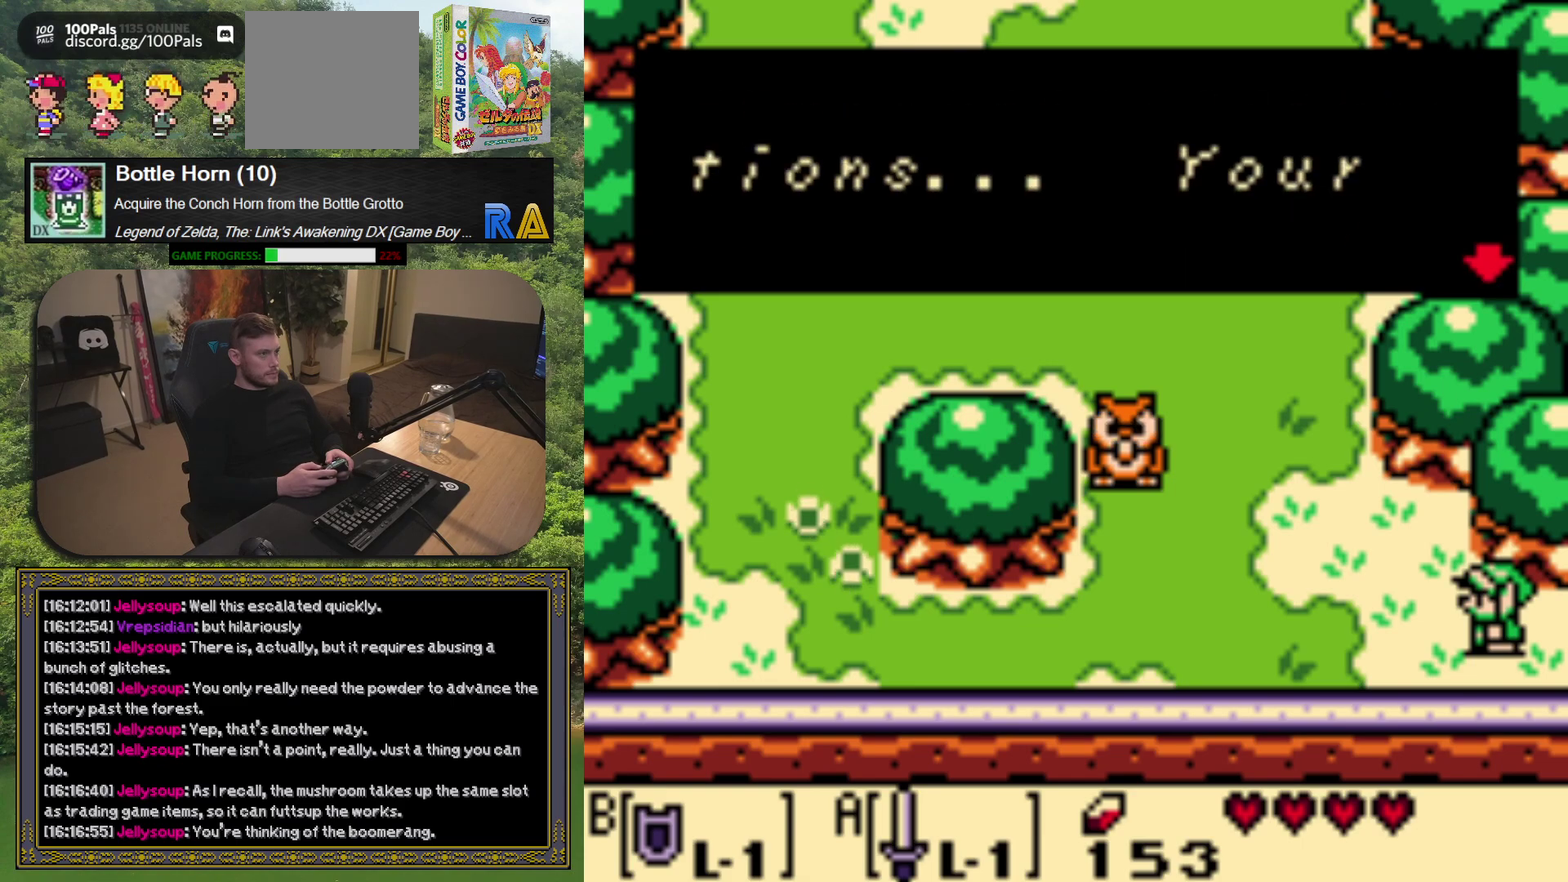
{"buttons": [], "left_stick": "center", "events": [[83, "A", "up"]]}